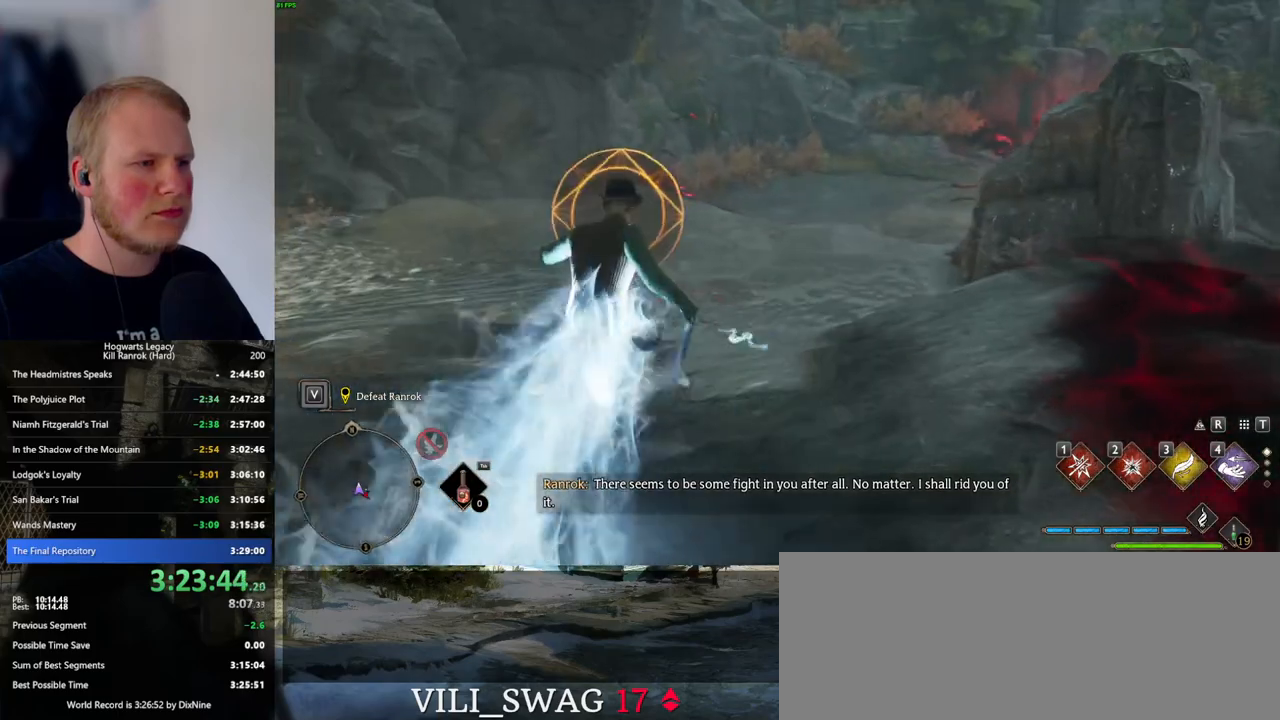
Gameplay with keyboard and mouse; each line is a JSON object with the keys and mouse buttons held at the frame after it. "events" lists presses ("down") and releases ("up") of ".", "/", "0", "1", "2", "3", "4", "5", "6", "7", "8", "9", "a", "alt_l", "alt_r", "b", "backslash", "backspace", "c", "caps_lock", "comma", "ctrl_l", "ctrl_r", "d", "e", "equals", "escape", "f", "f1", "f10", "f11", "f12", "f2", "f3", "f4", "f5", "f6", "f7", "f8", "f9", "g", "h", "i", "j", "k", "l", "lbracket", "m", "minus", "n", "o", "p", "q", "quote", "r", "rbracket", "return", "s", "semicolon", "shift_l", "shift_r", "space", "super_l", "super_r", "t", "tab", "tilde", "u", "v", "w", "x", "y", "z", "mouse_left", "mouse_wheel", "mouse_right", "mouse_mb4" and "mouse_mb5" between this image and that frame as [ms after this image, input, new state], when the widget could be followed in between. "mouse_left", "mouse_wheel", "mouse_right", "mouse_mb4", "mouse_mb5" = the "left", "wheel", "right", "mb4", "mb5" buttons of the "mouse" list. No other keys are recorded. "wheel" means that the mouse wheel is clicked or scrolled. Mouse movement is not recorded.
{"keys": ["space", "w"], "mouse": [], "events": [[283, "space", "down"]]}
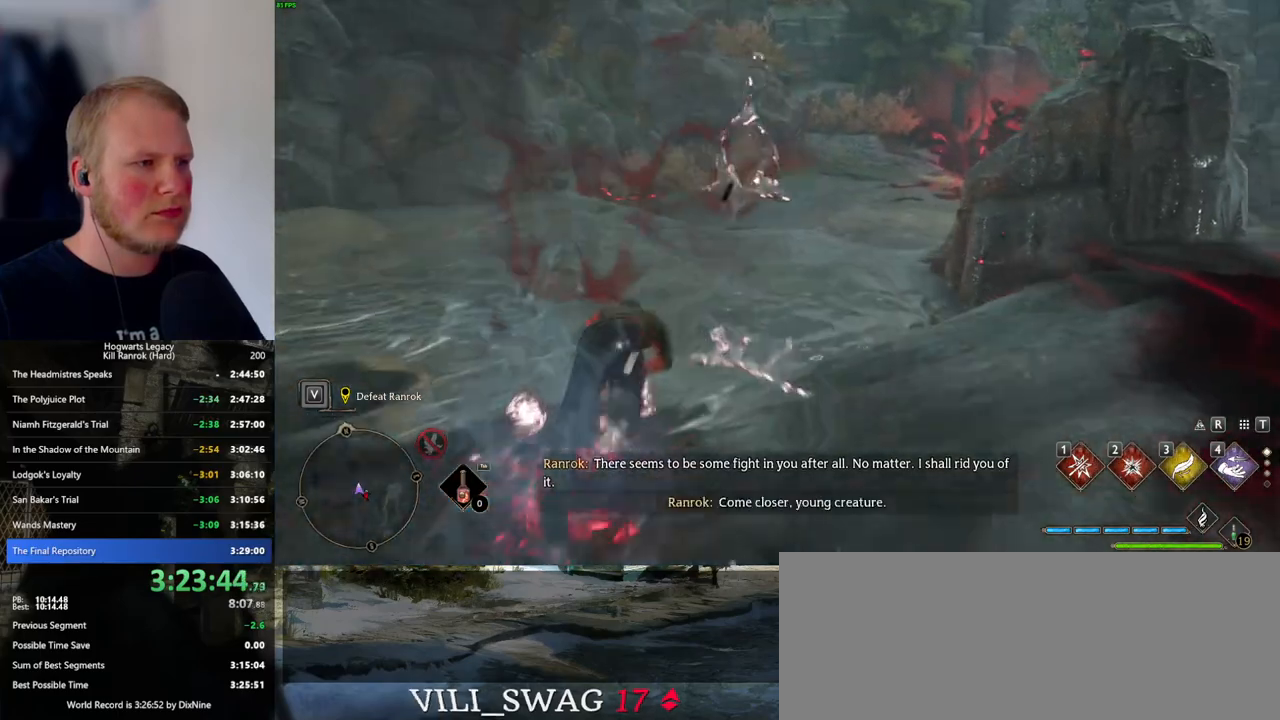
{"keys": ["w"], "mouse": [], "events": [[416, "space", "up"]]}
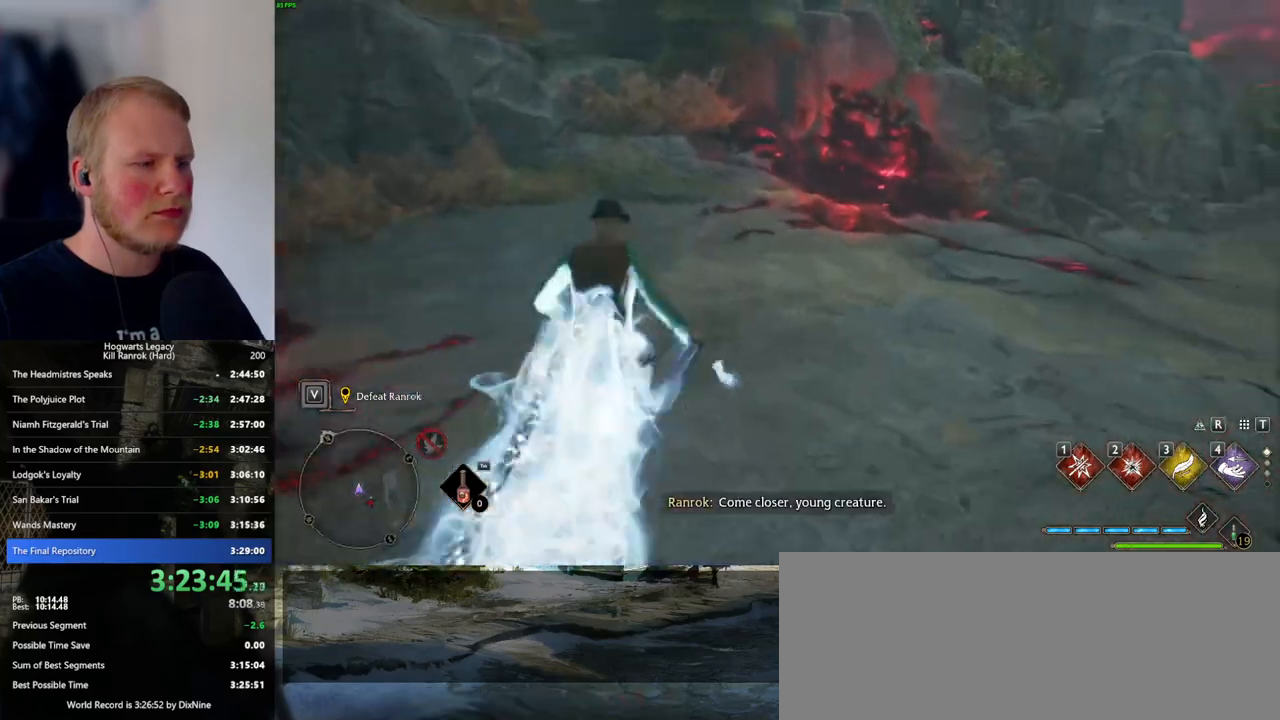
{"keys": ["space", "w"], "mouse": [], "events": [[466, "space", "down"]]}
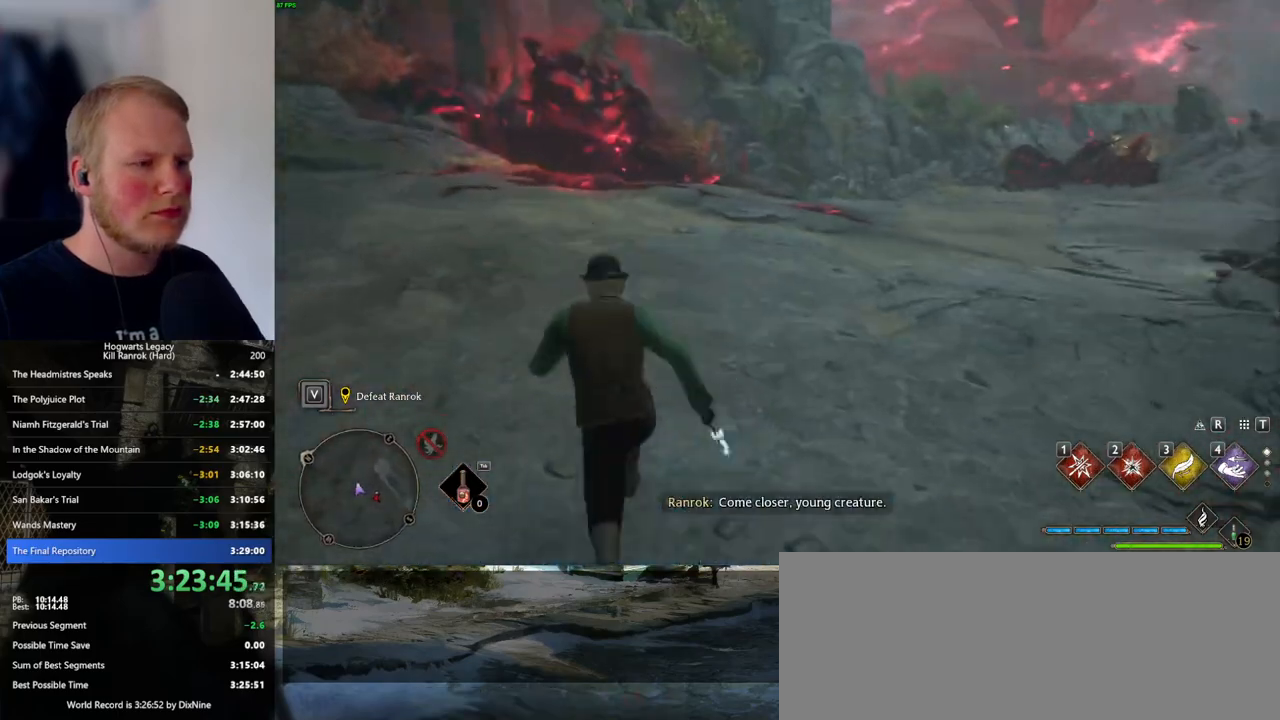
{"keys": ["space", "w"], "mouse": [], "events": []}
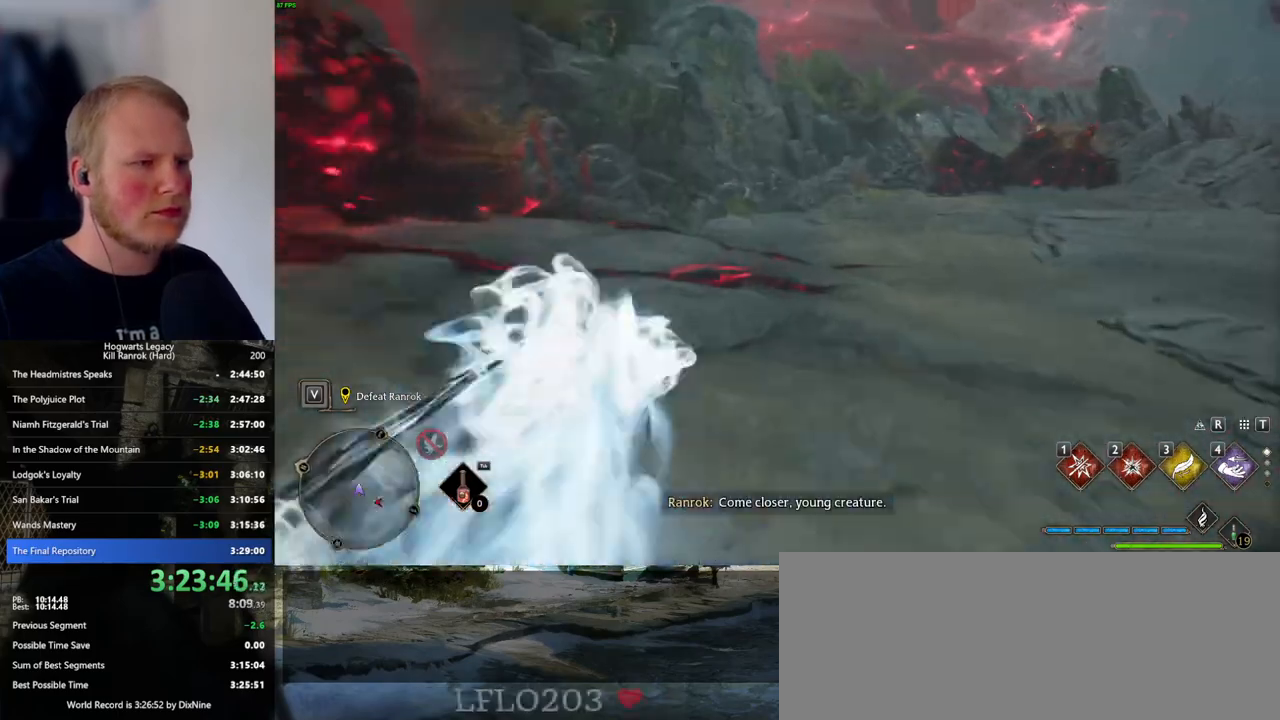
{"keys": ["w"], "mouse": [], "events": [[200, "space", "up"]]}
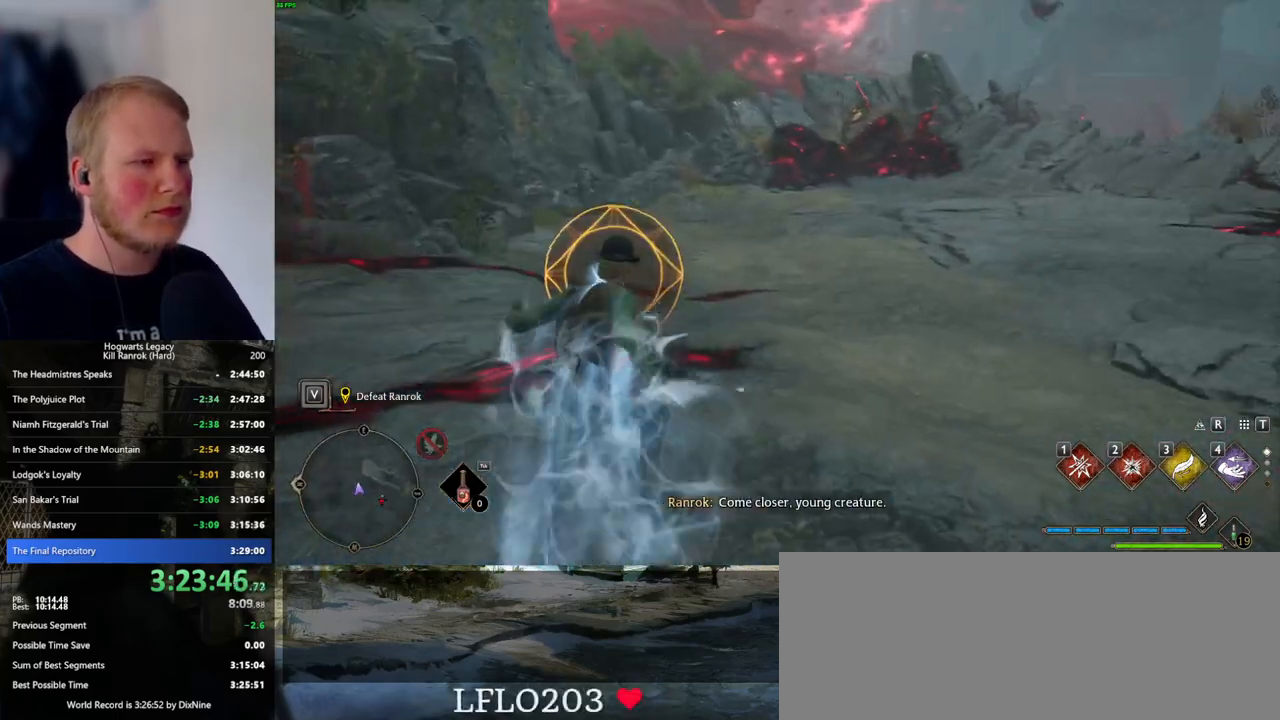
{"keys": ["space", "w"], "mouse": [], "events": [[16, "space", "down"]]}
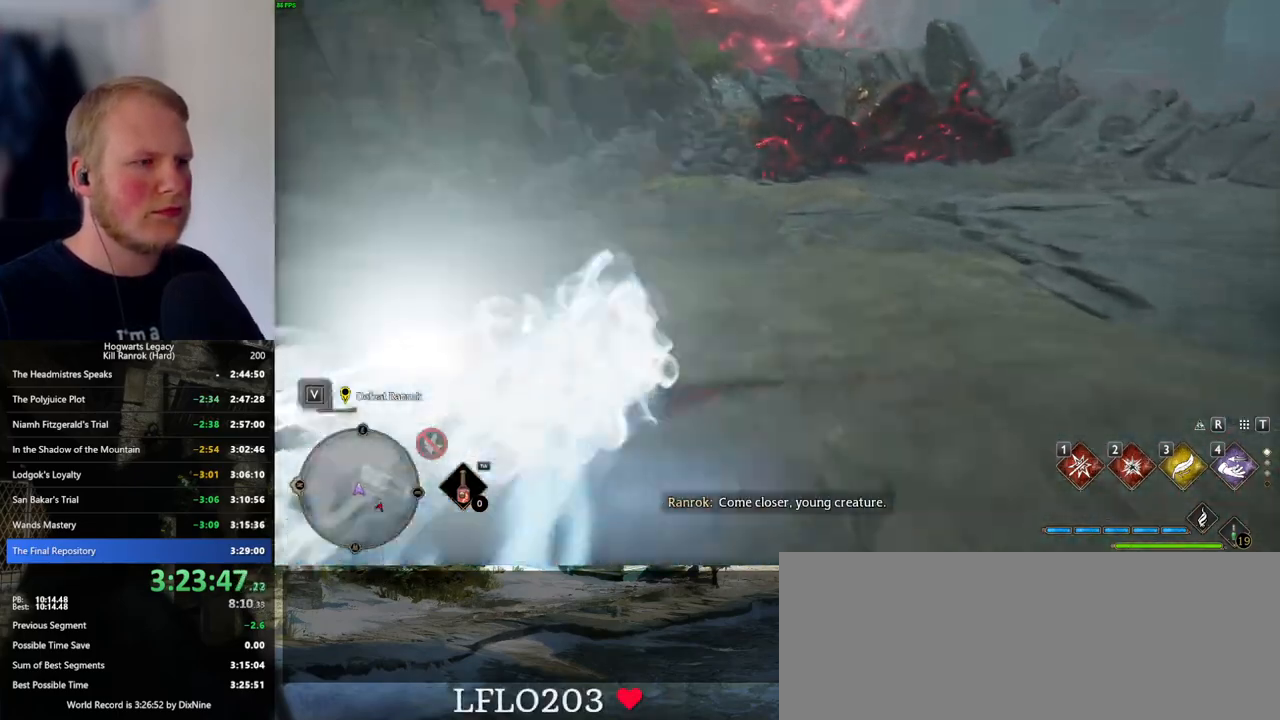
{"keys": ["a", "w"], "mouse": [], "events": [[100, "space", "up"], [483, "a", "down"]]}
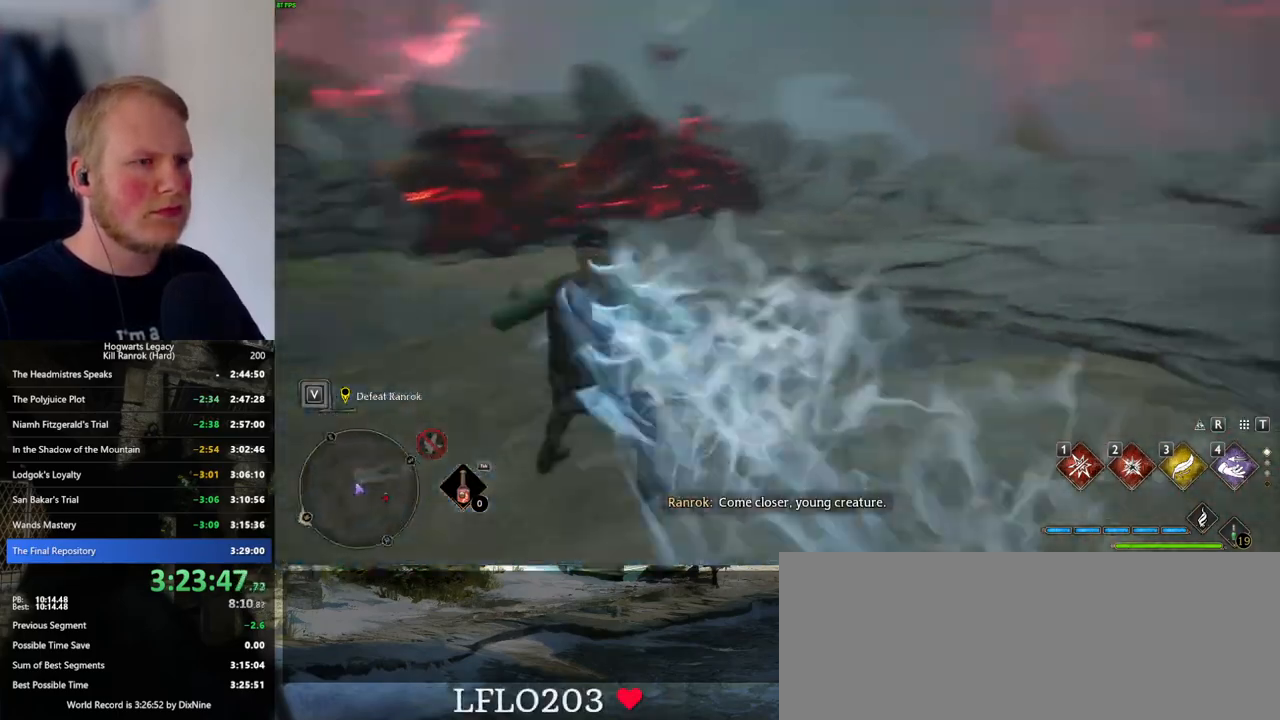
{"keys": ["a", "w"], "mouse": [], "events": []}
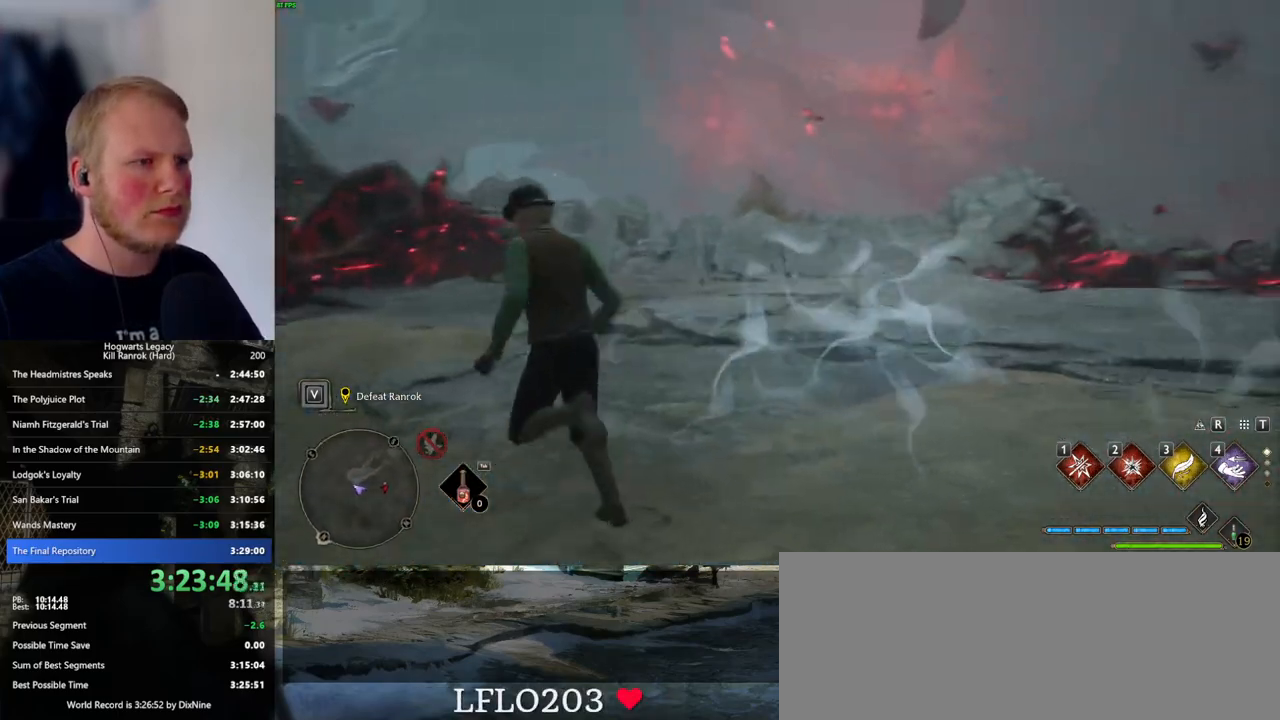
{"keys": [], "mouse": [], "events": [[183, "w", "up"], [216, "a", "up"]]}
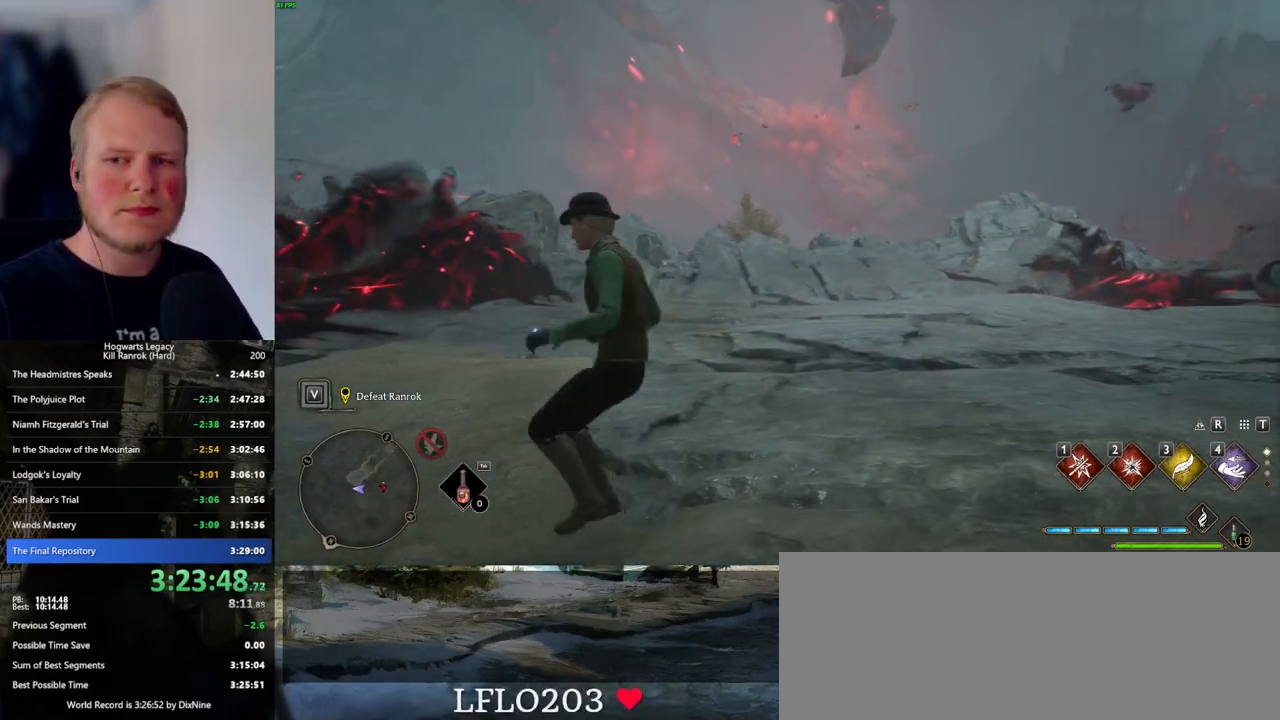
{"keys": [], "mouse": [], "events": []}
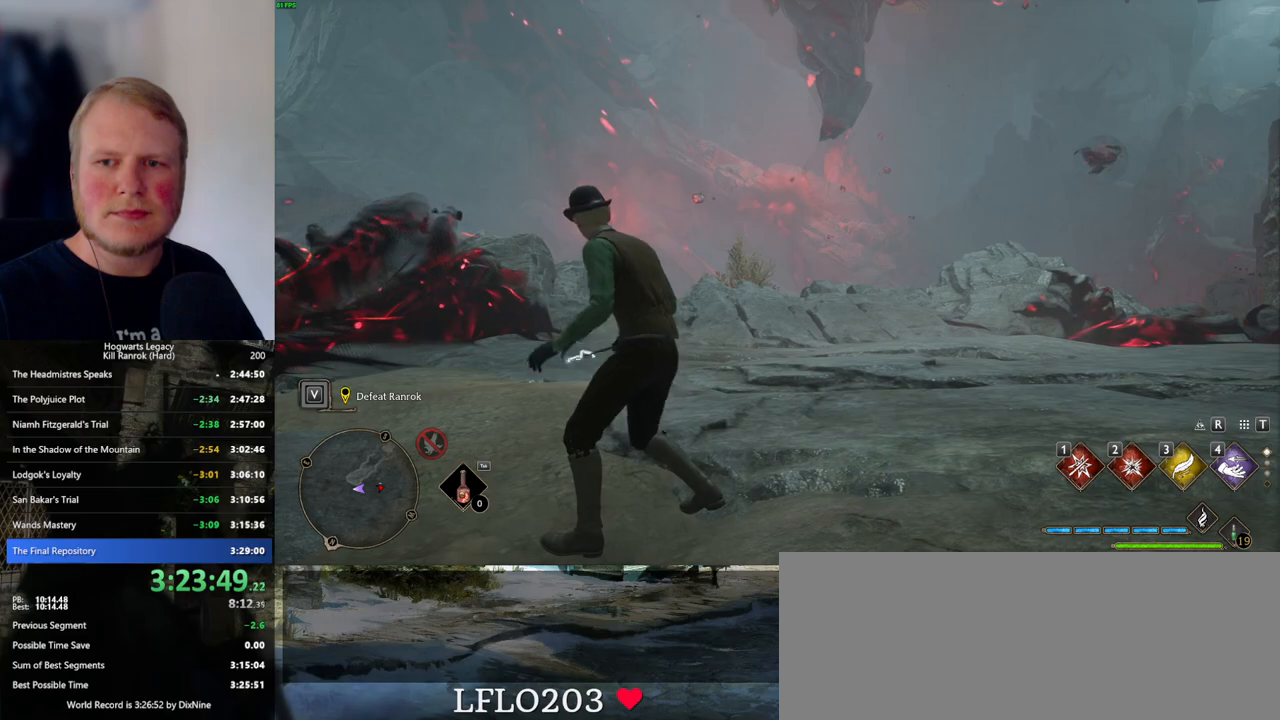
{"keys": [], "mouse": [], "events": []}
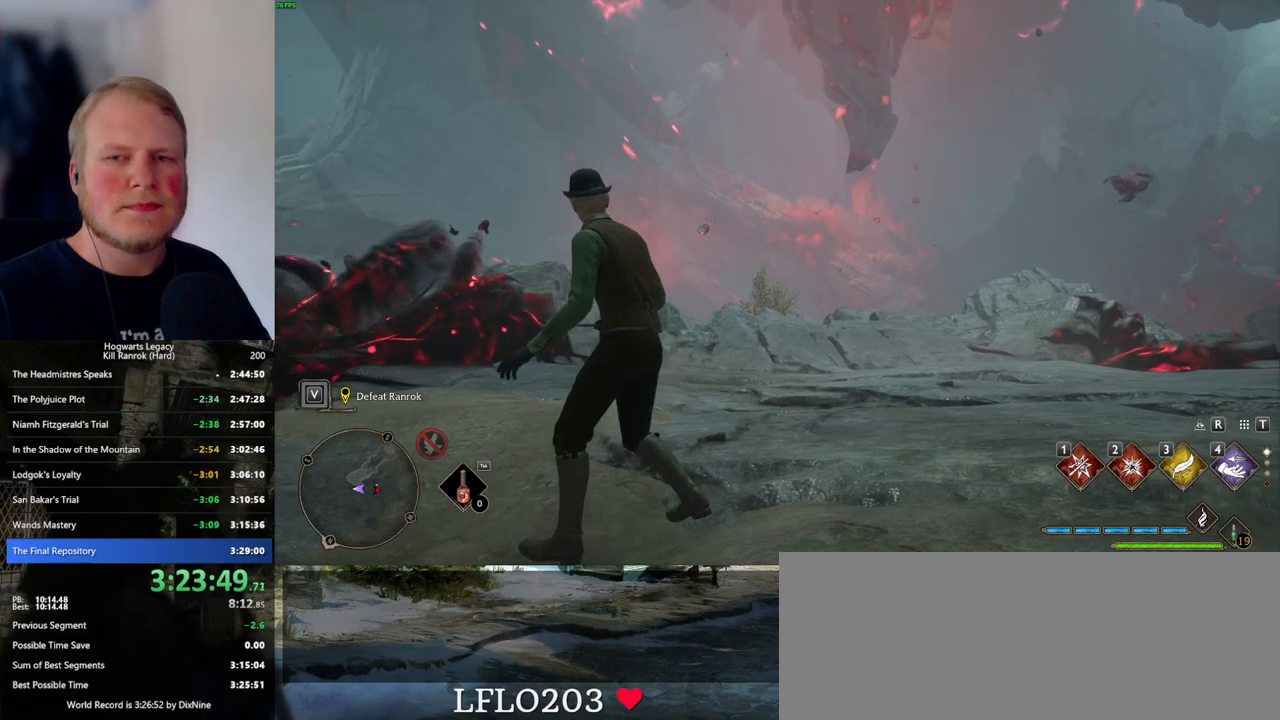
{"keys": [], "mouse": [], "events": []}
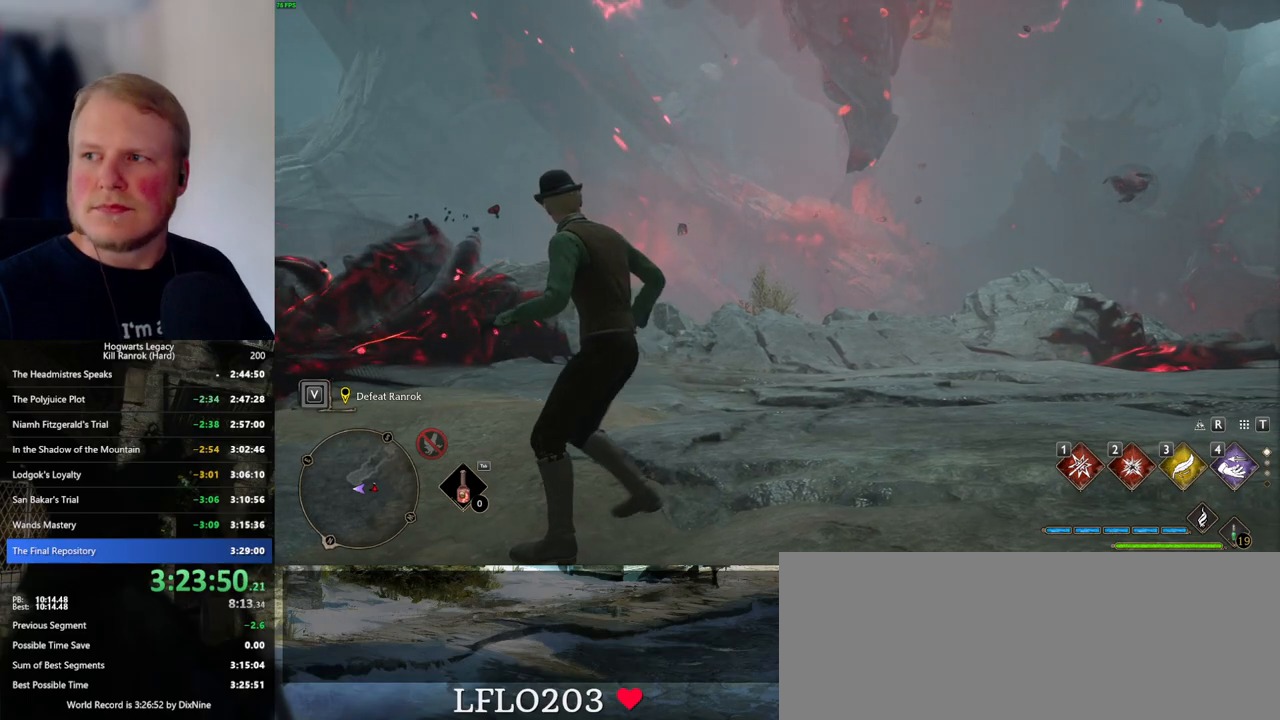
{"keys": [], "mouse": [], "events": []}
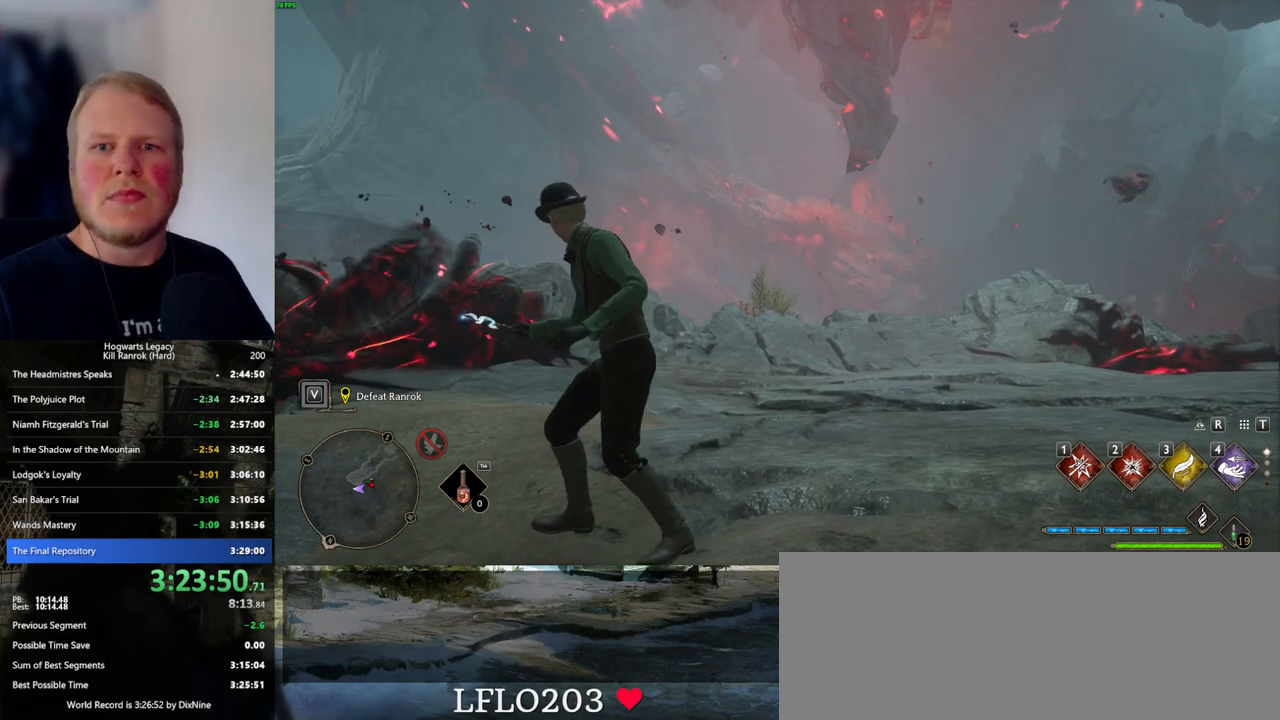
{"keys": [], "mouse": [], "events": []}
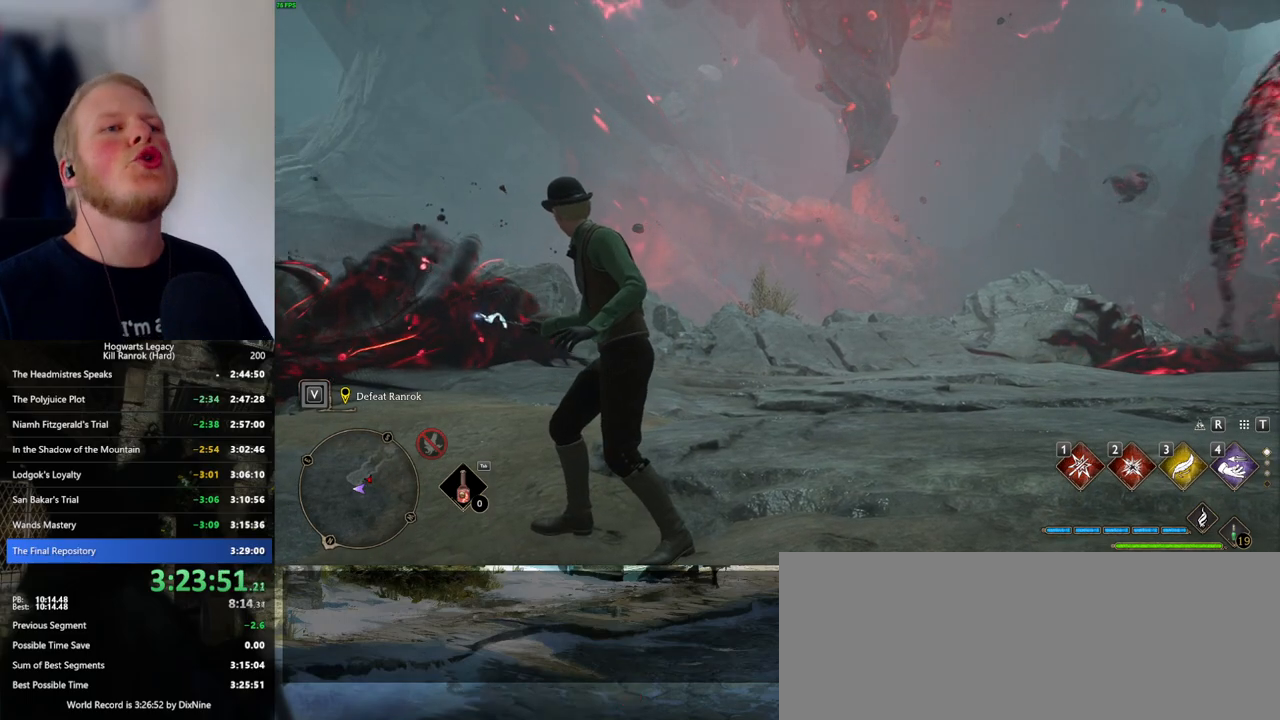
{"keys": ["w"], "mouse": [], "events": [[483, "w", "down"]]}
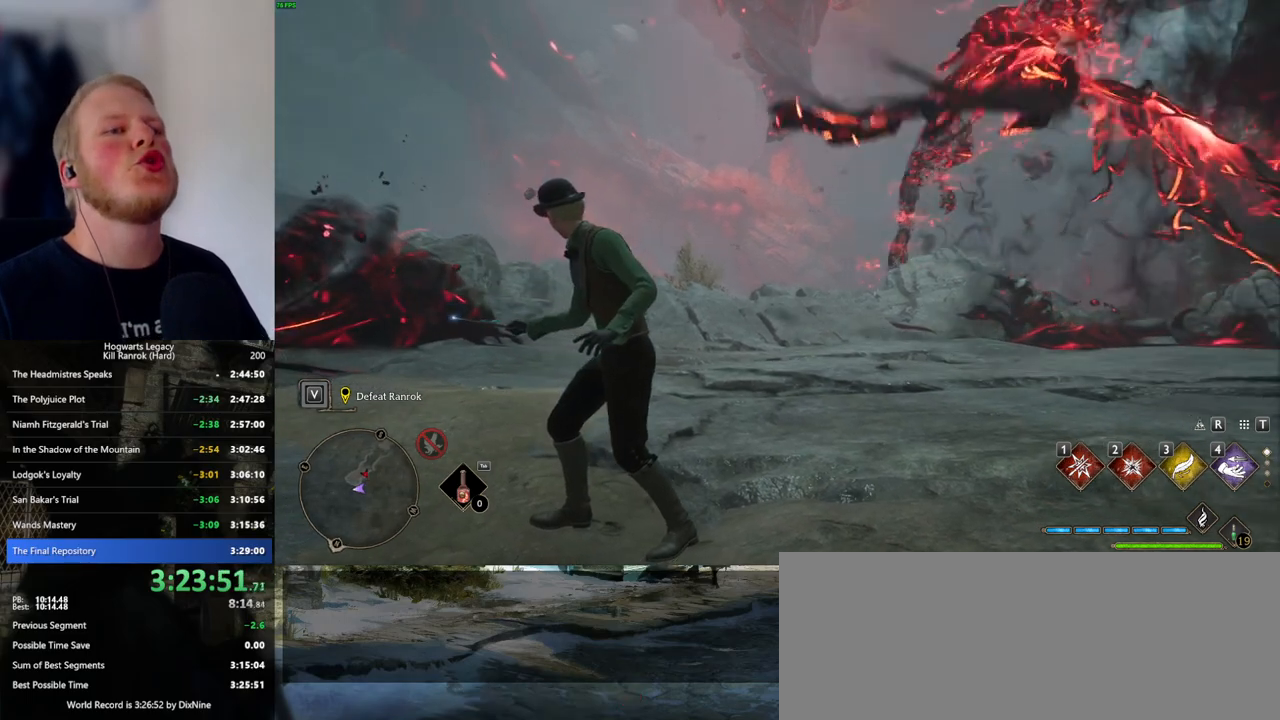
{"keys": ["w"], "mouse": [], "events": []}
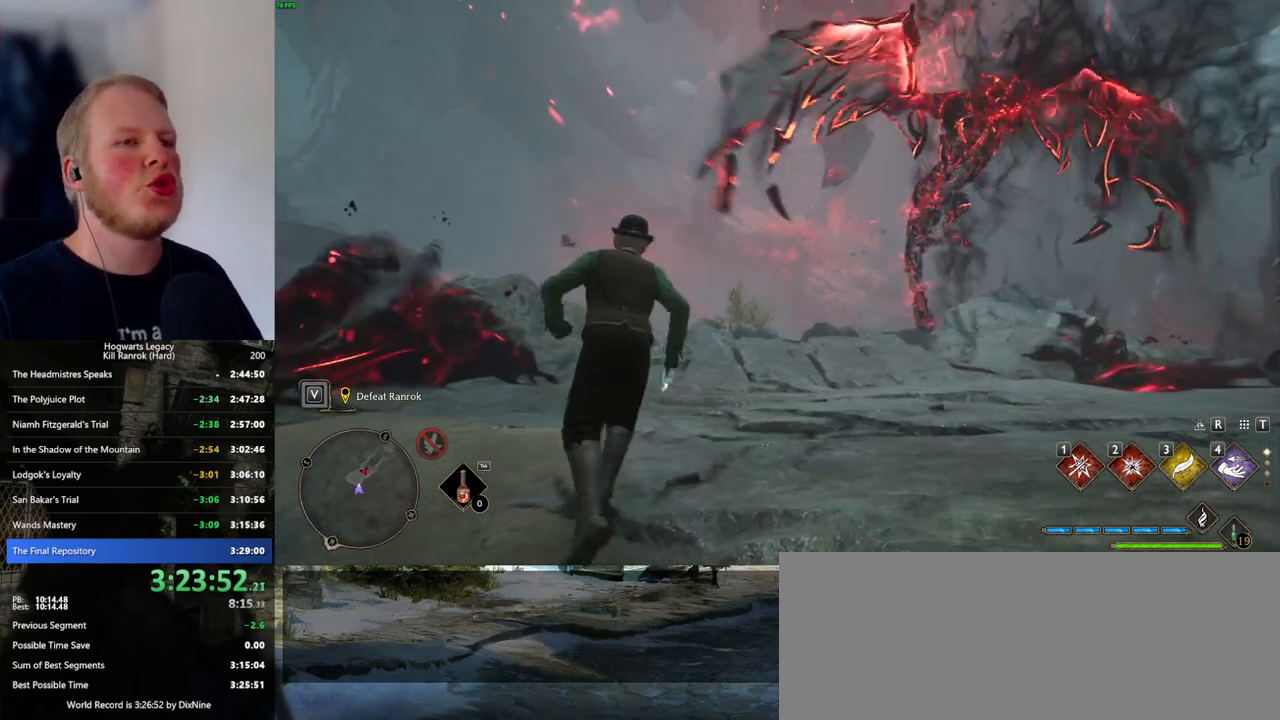
{"keys": [], "mouse": [], "events": [[383, "w", "up"]]}
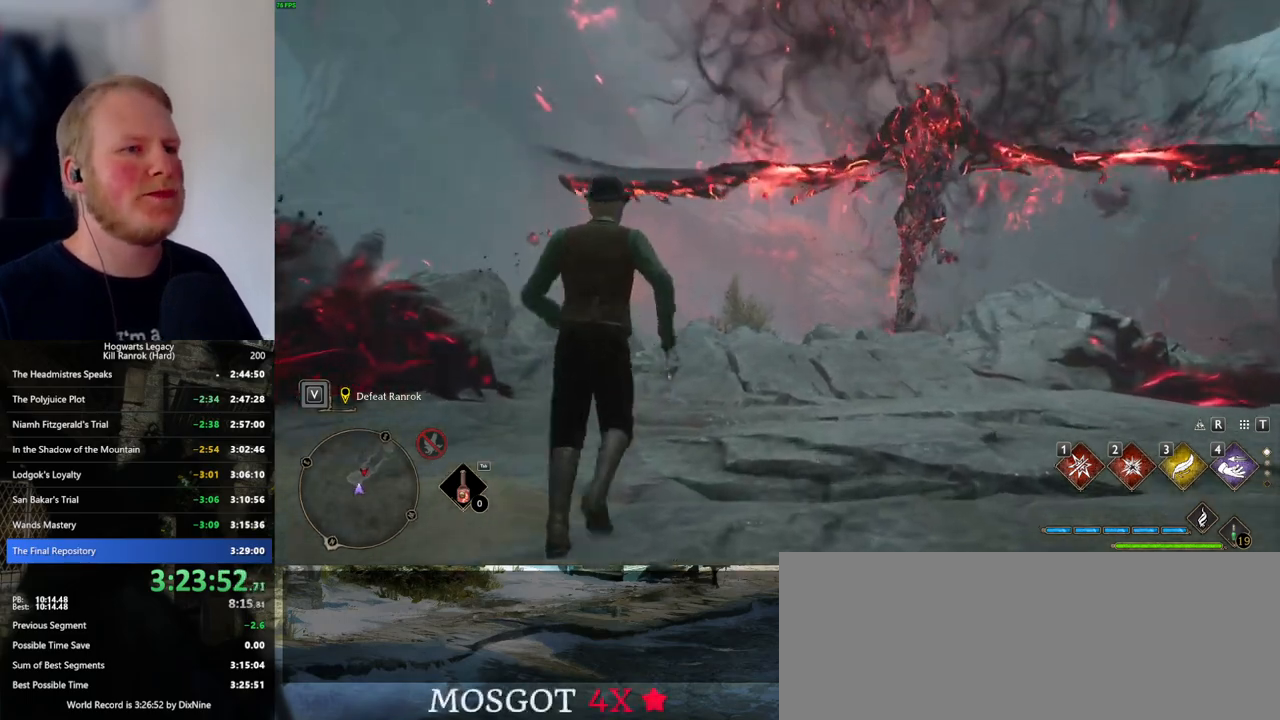
{"keys": [], "mouse": [], "events": []}
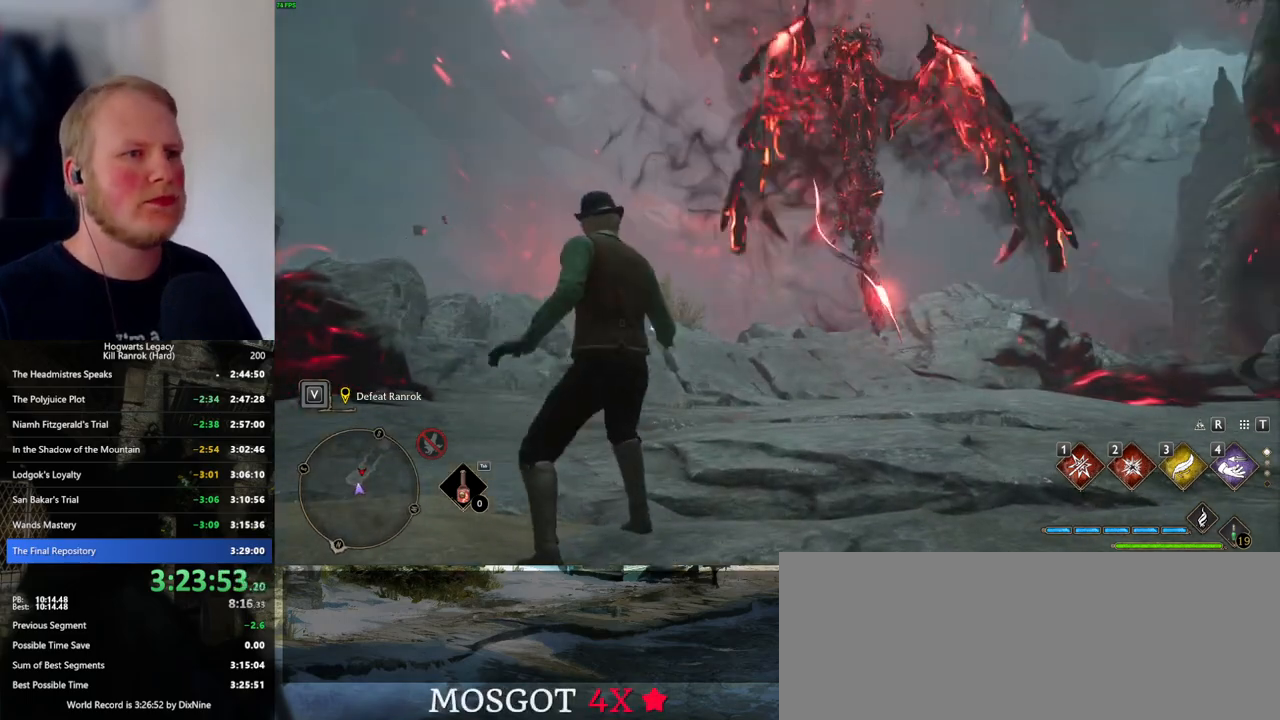
{"keys": ["w"], "mouse": [], "events": [[483, "w", "down"]]}
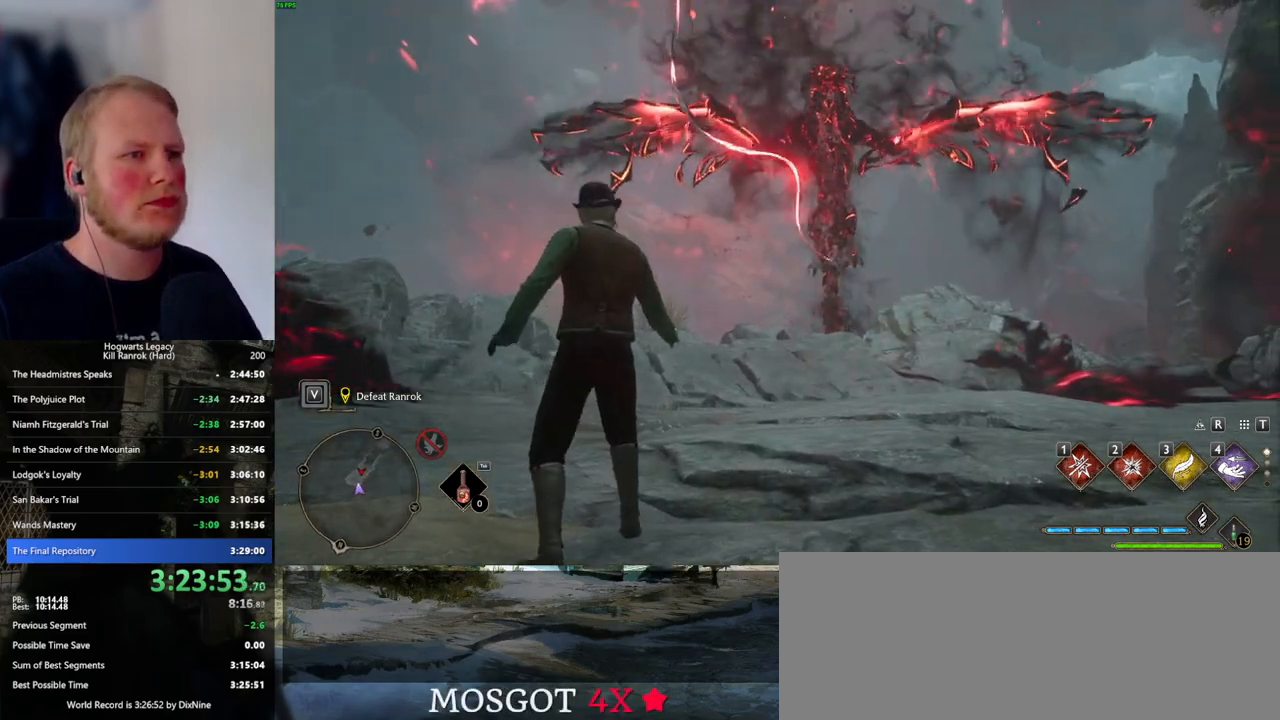
{"keys": ["s"], "mouse": [], "events": [[16, "d", "down"], [200, "w", "up"], [300, "d", "up"], [433, "s", "down"]]}
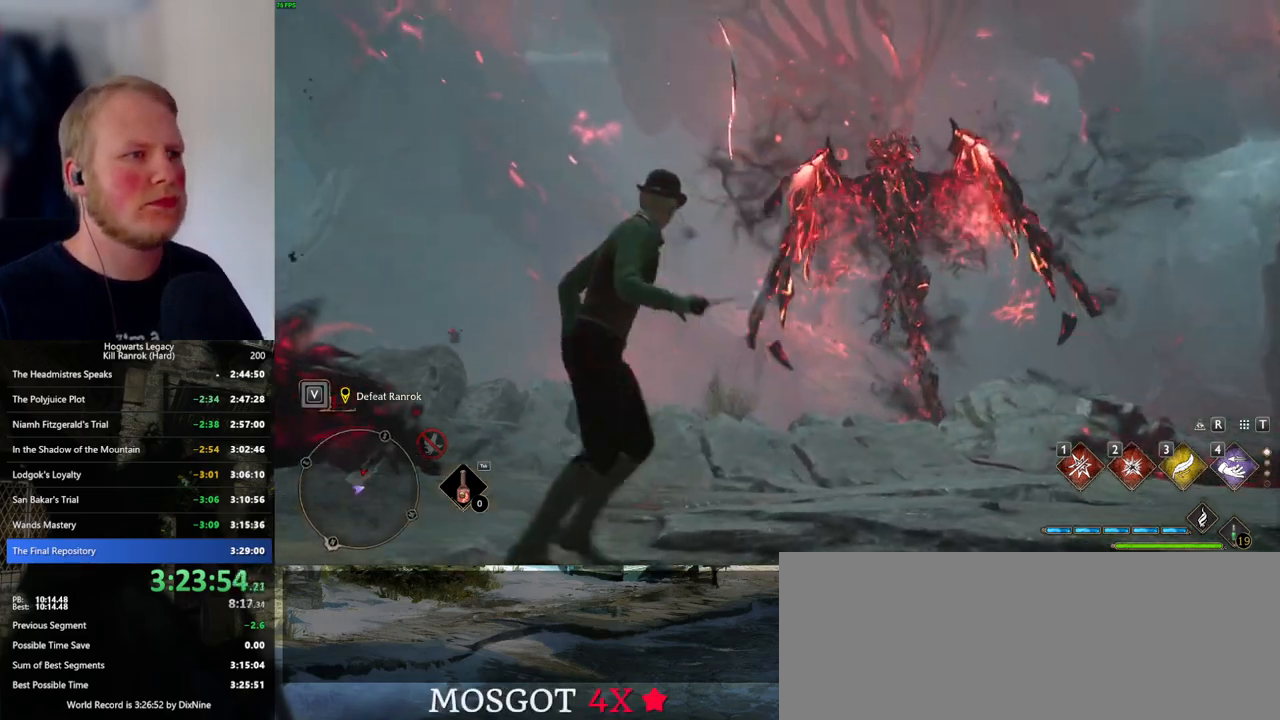
{"keys": ["s"], "mouse": [], "events": [[16, "d", "down"], [183, "d", "up"]]}
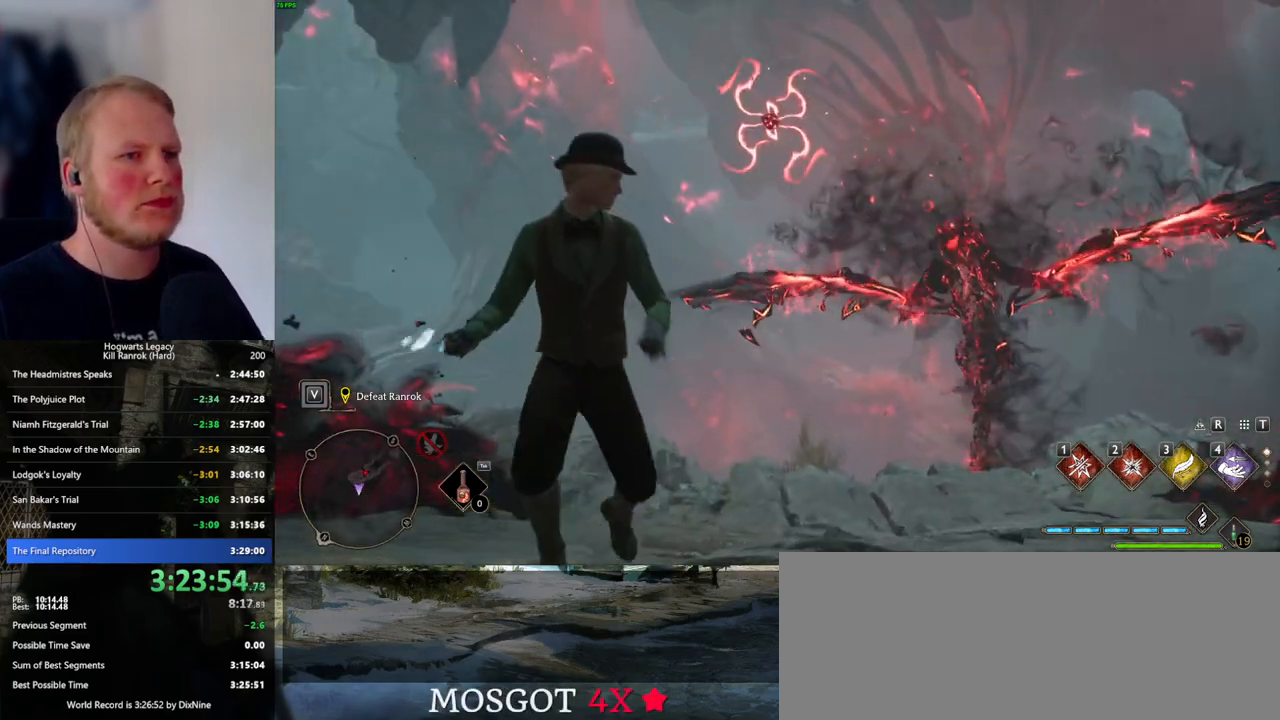
{"keys": ["d"], "mouse": [], "events": [[16, "s", "up"], [283, "d", "down"]]}
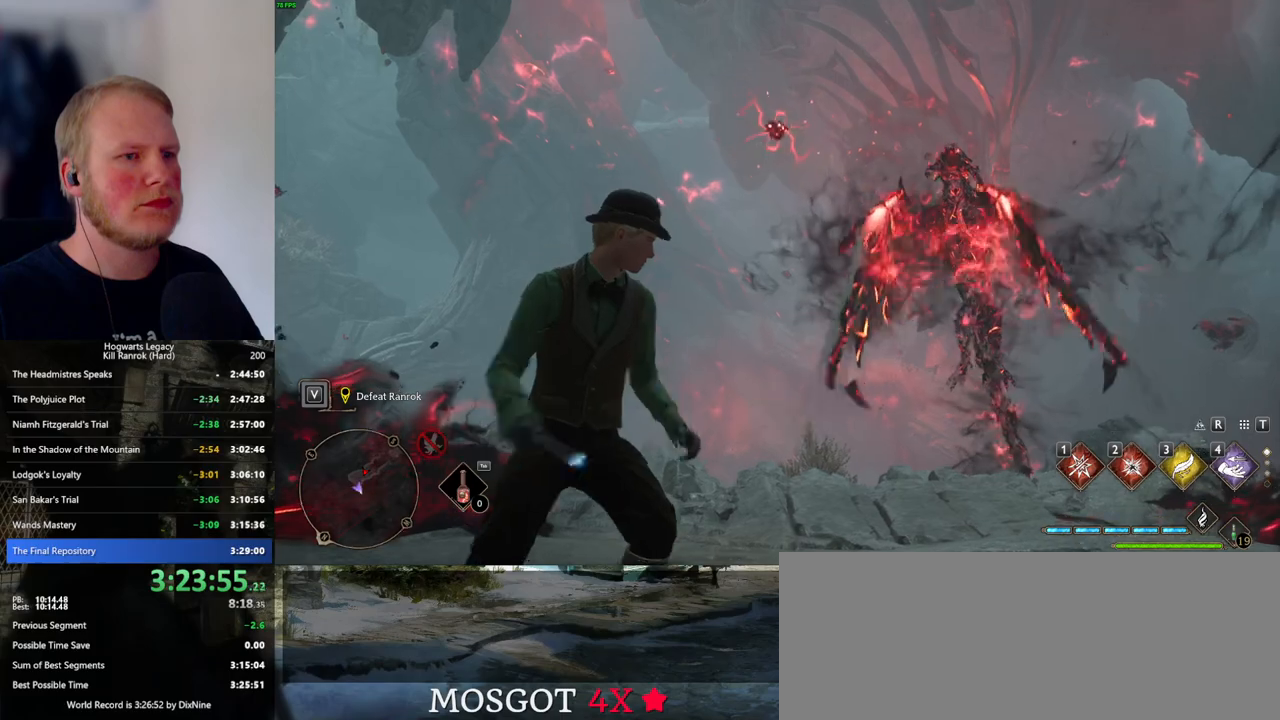
{"keys": ["d"], "mouse": [], "events": []}
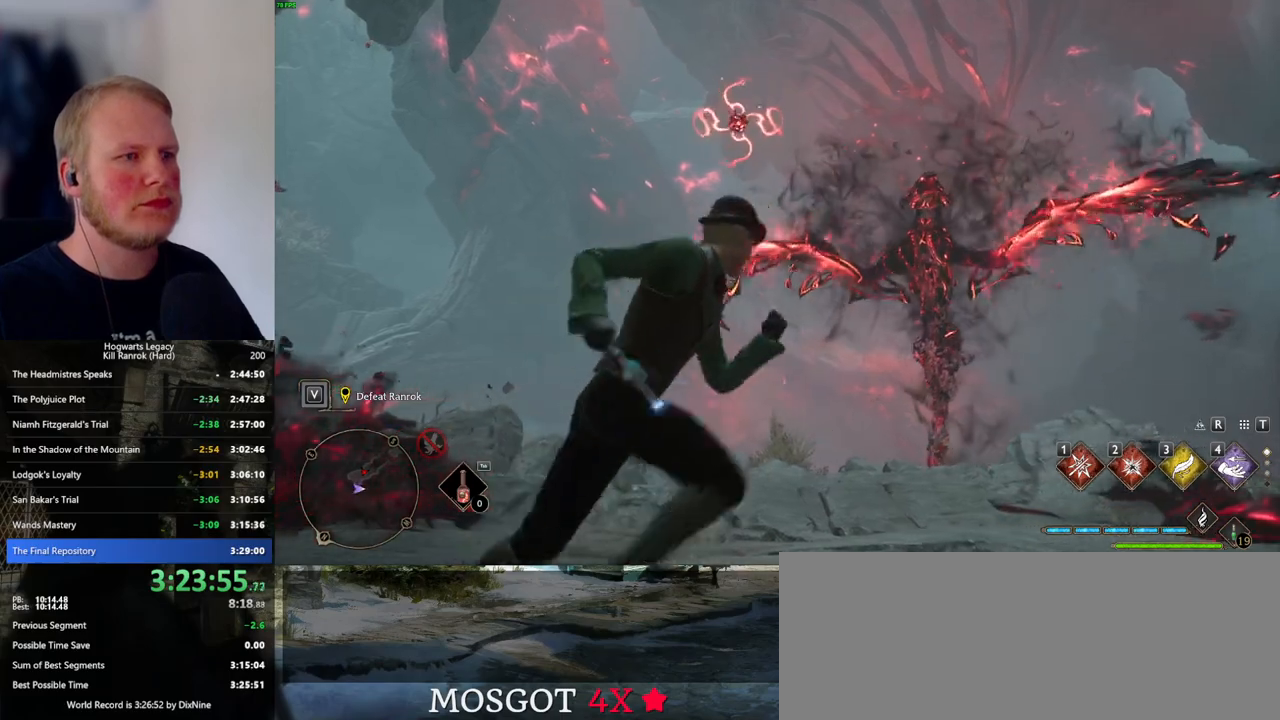
{"keys": ["w"], "mouse": [], "events": [[100, "d", "up"], [400, "w", "down"]]}
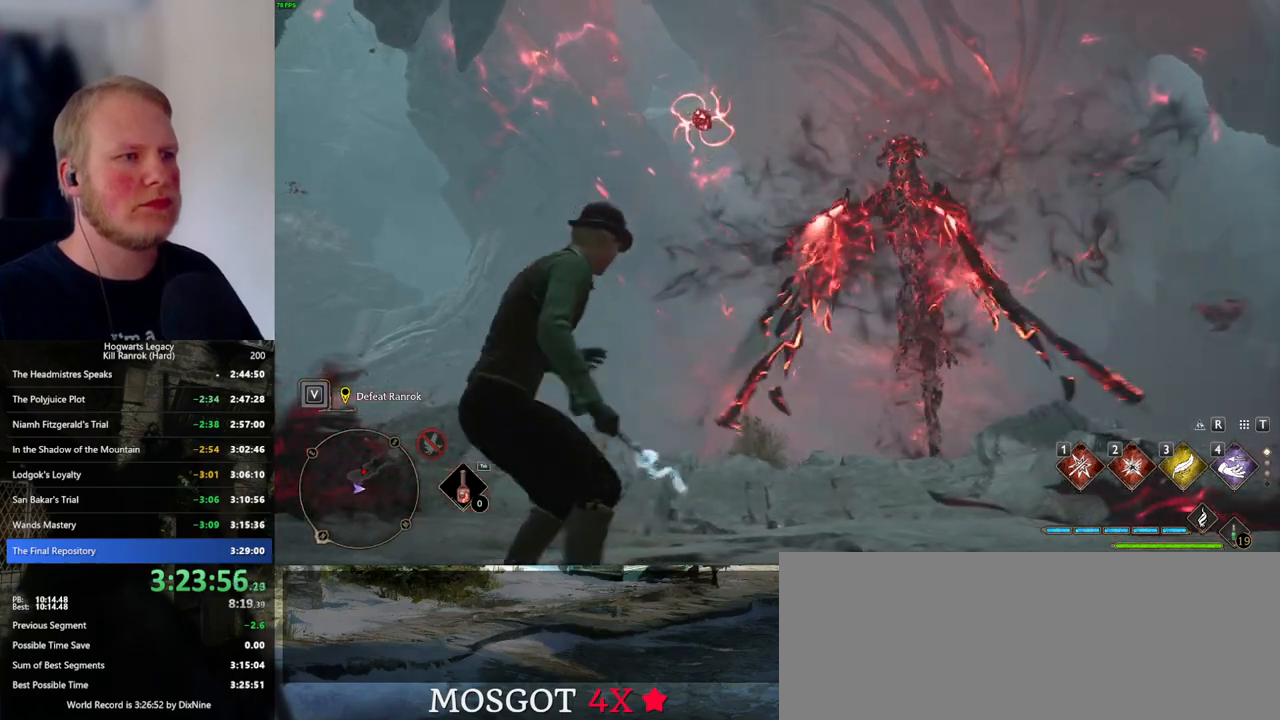
{"keys": ["w"], "mouse": [], "events": [[66, "w", "up"], [100, "d", "down"], [116, "w", "down"], [450, "d", "up"]]}
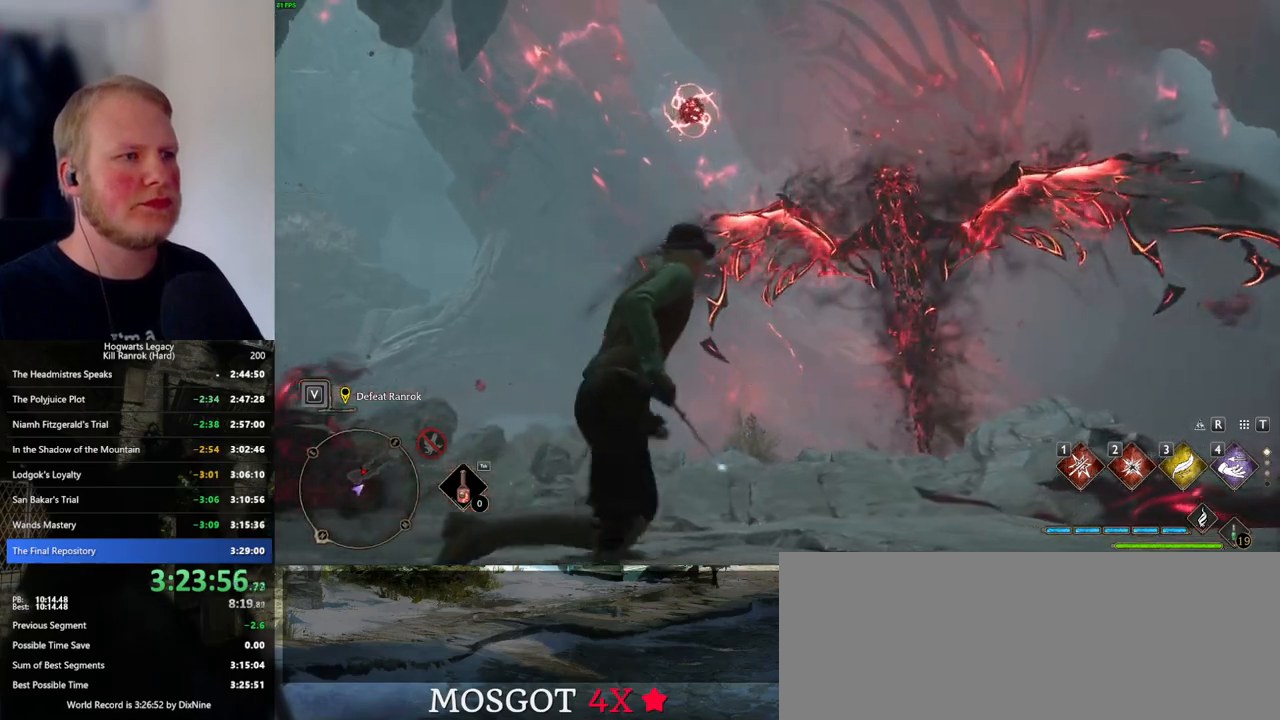
{"keys": [], "mouse": [], "events": [[33, "w", "up"]]}
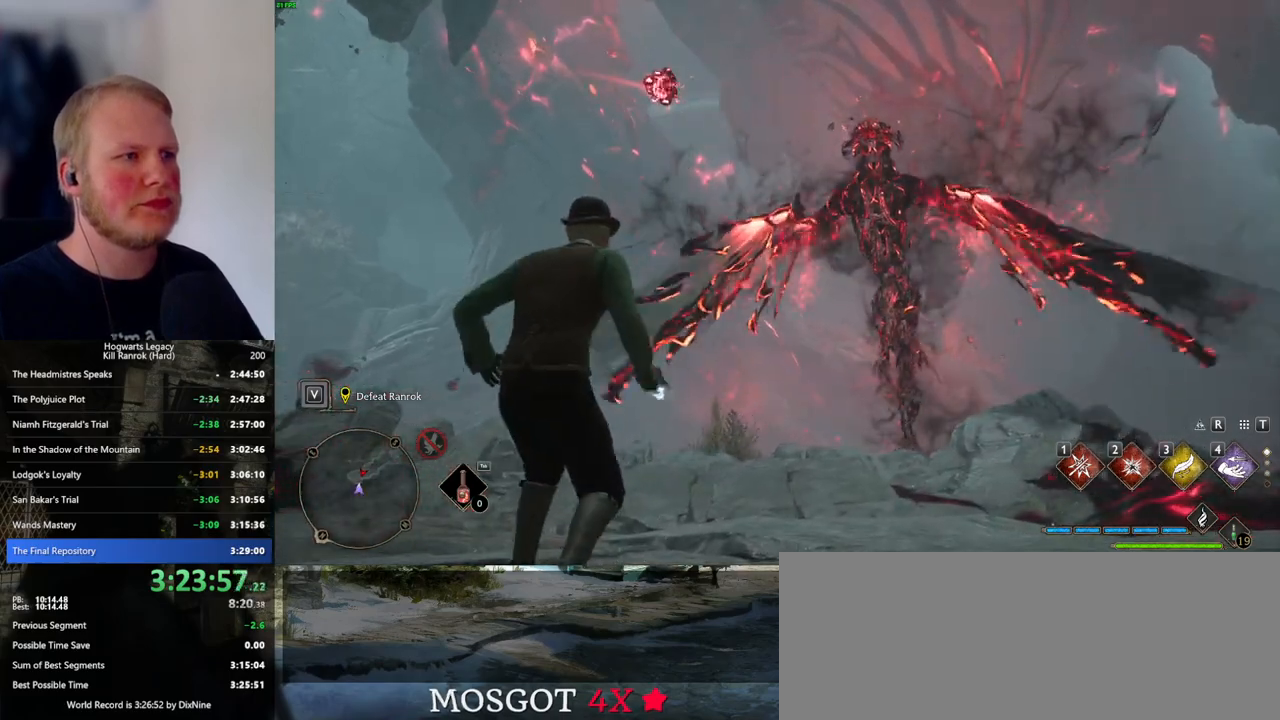
{"keys": [], "mouse": [], "events": []}
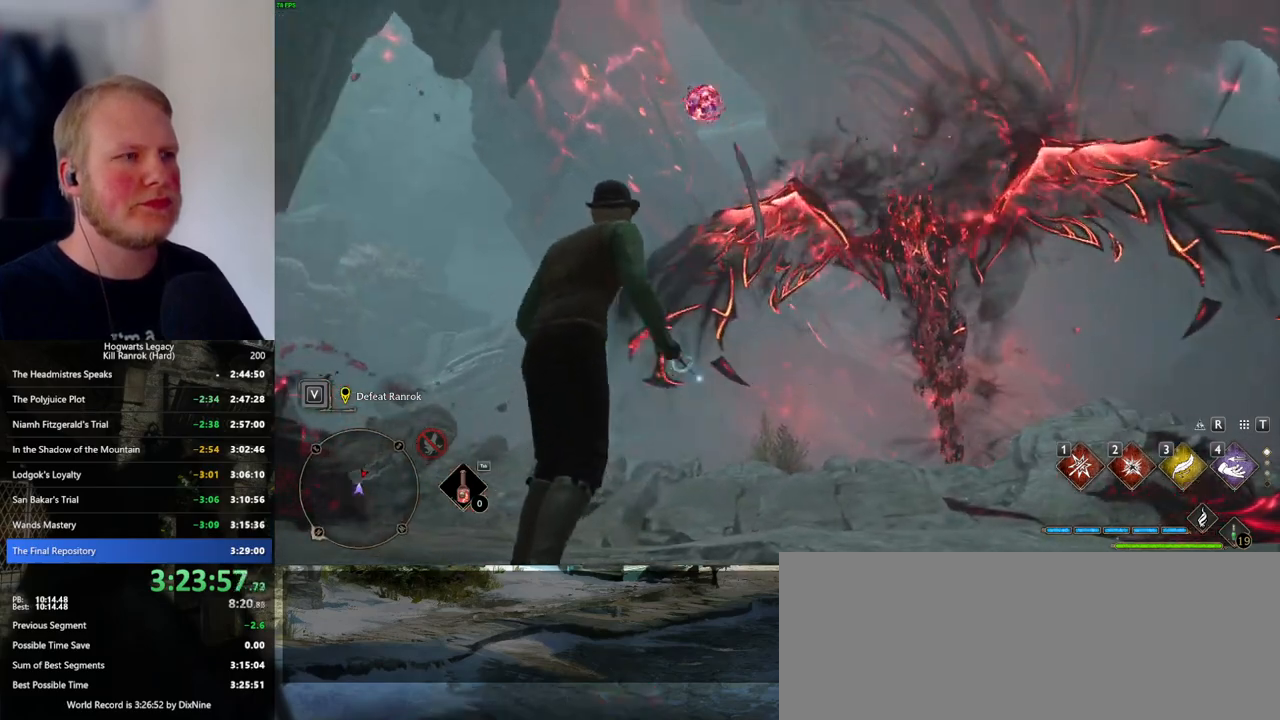
{"keys": [], "mouse": [], "events": []}
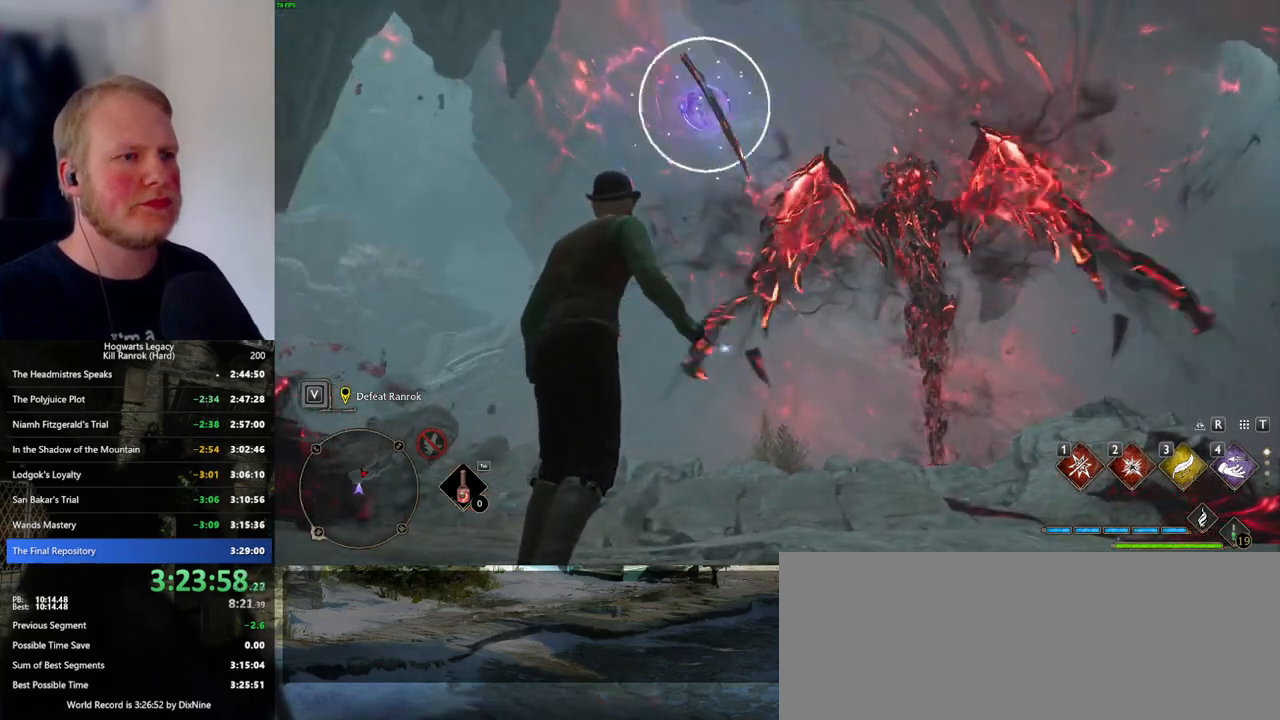
{"keys": ["a"], "mouse": [], "events": [[200, "w", "down"], [216, "a", "down"], [316, "space", "down"], [416, "space", "up"], [450, "w", "up"]]}
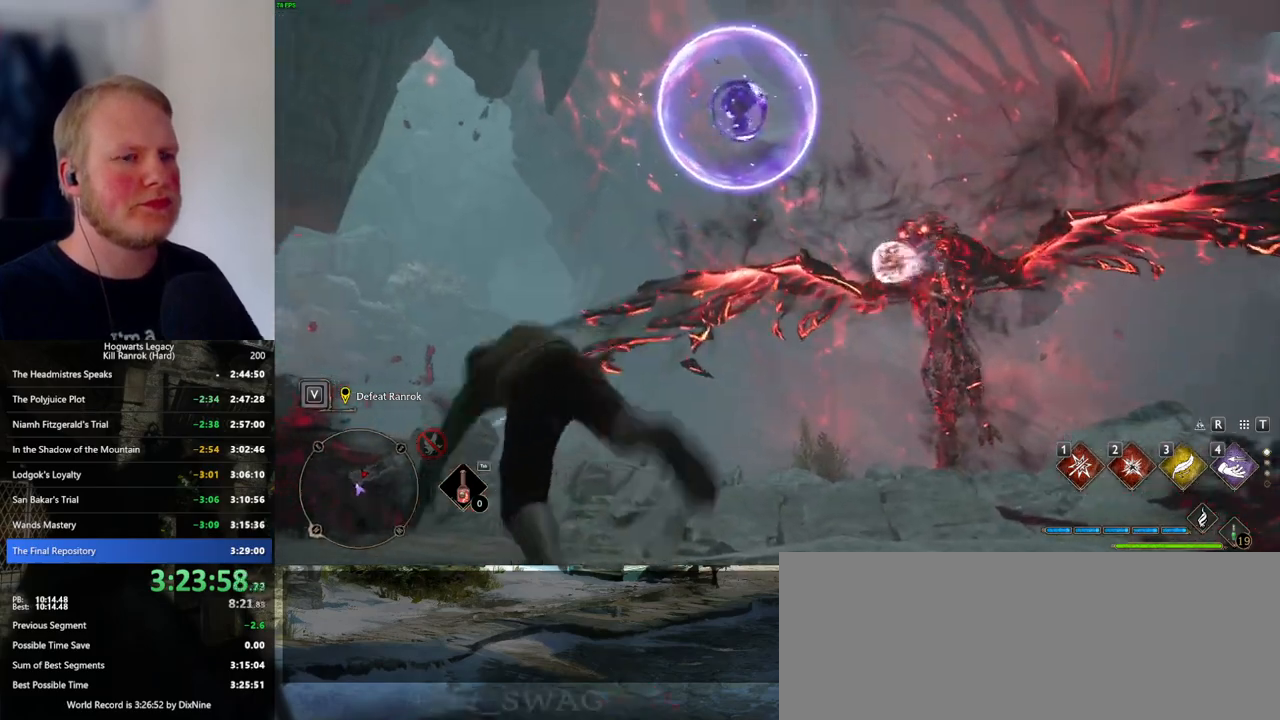
{"keys": ["4", "w"], "mouse": [], "events": [[166, "w", "down"], [316, "a", "up"], [433, "4", "down"]]}
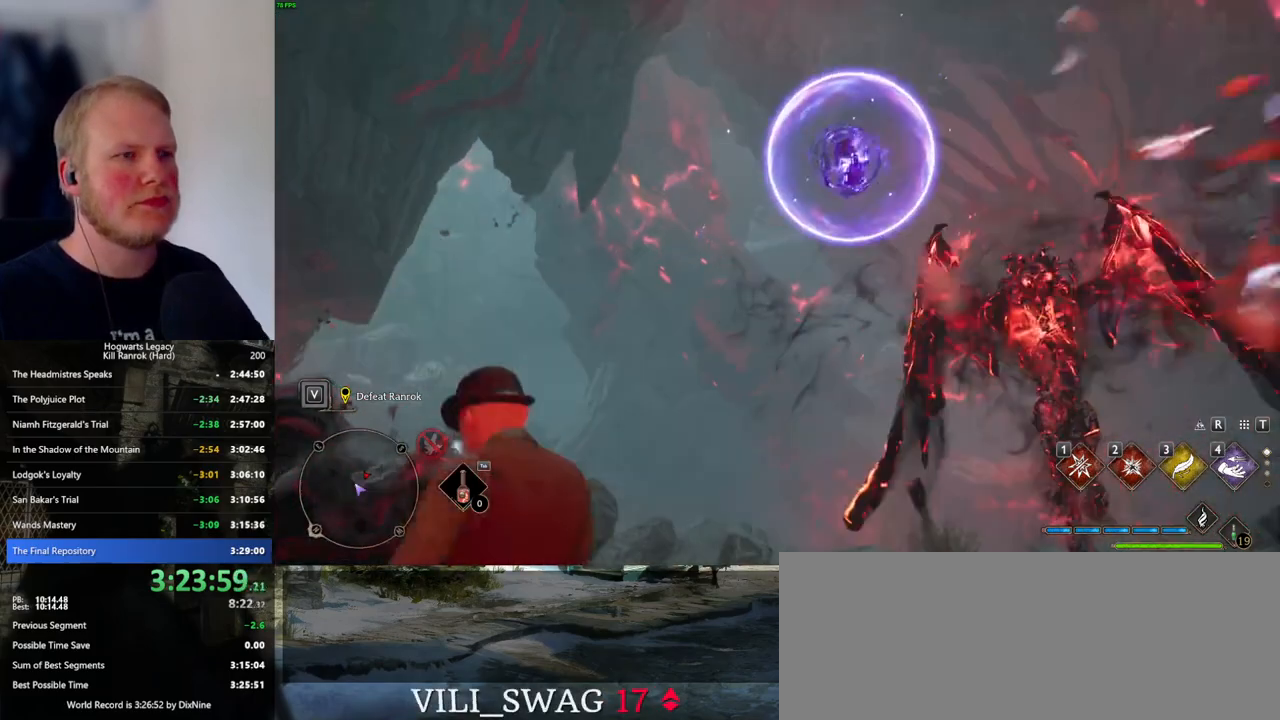
{"keys": [], "mouse": [], "events": [[16, "4", "up"], [450, "w", "up"]]}